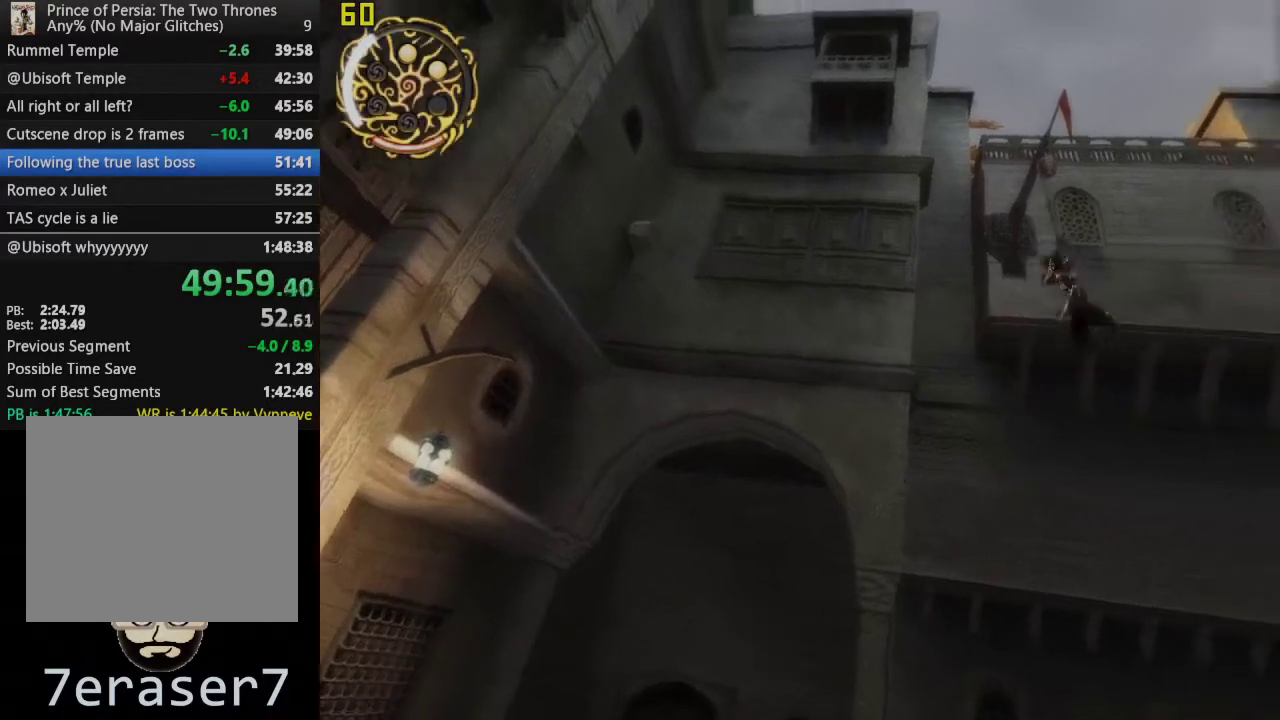
Gameplay with a controller (PlayStation layout); each line is a JSON object with the inputs held at the frame after it. "events" lists button and stick changes between this image and that frame as [ms after this image, input, new state], when the widget could be followed in between. This overlay highlights the sticks when they move; stick clicks (L3 R3) are not distinguishable.
{"buttons": ["CROSS"], "left_stick": "center", "right_stick": "center", "events": [[183, "TRIANGLE", "up"], [500, "CROSS", "down"]]}
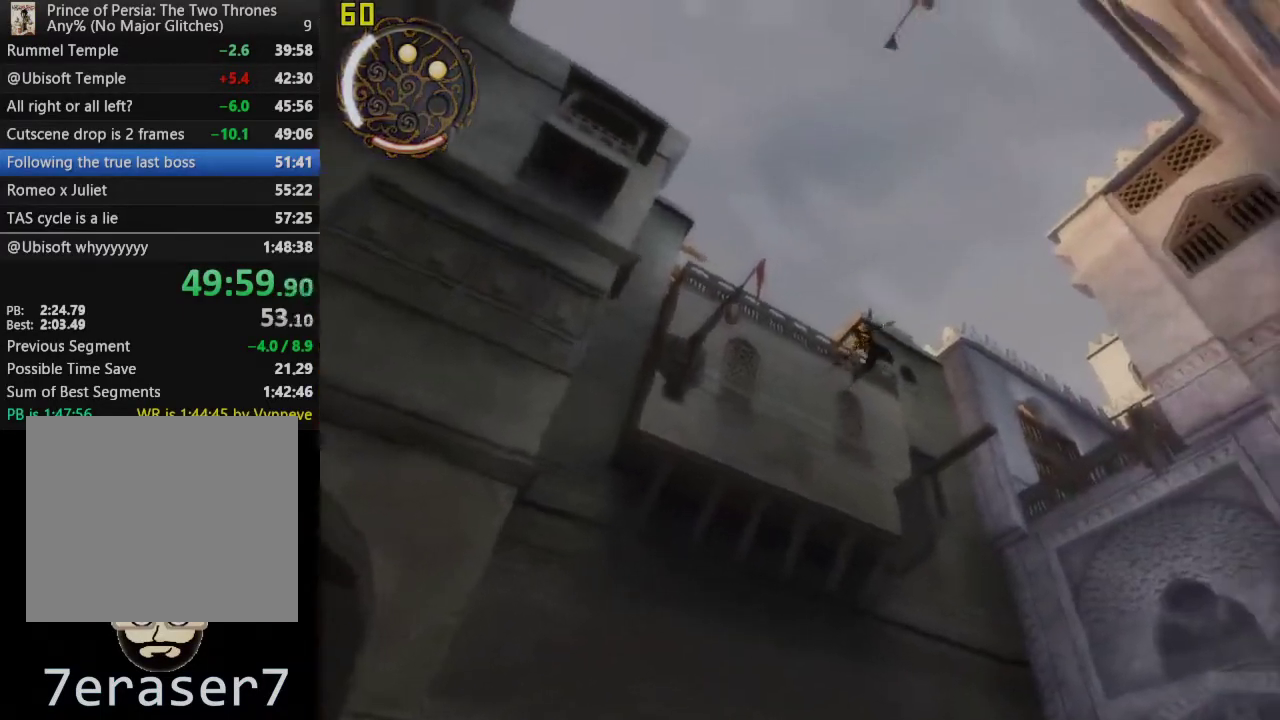
{"buttons": ["CROSS"], "left_stick": "center", "right_stick": "center", "events": []}
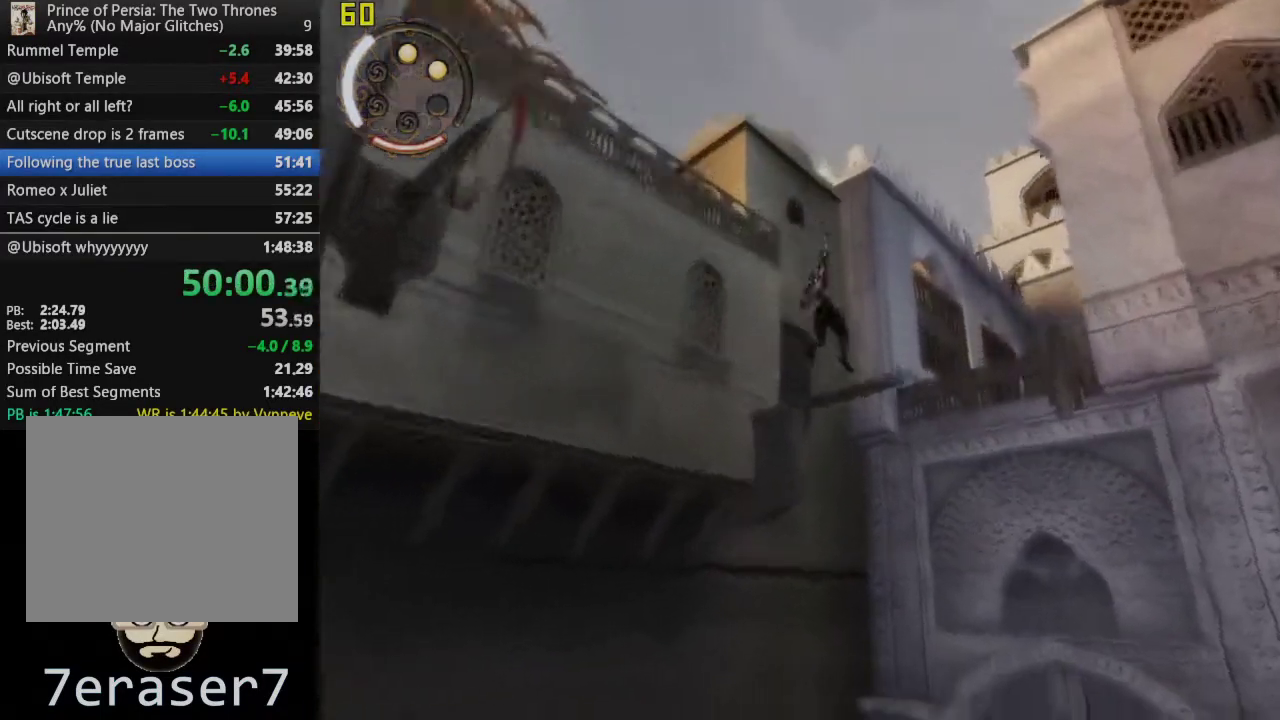
{"buttons": ["CROSS"], "left_stick": "center", "right_stick": "center", "events": []}
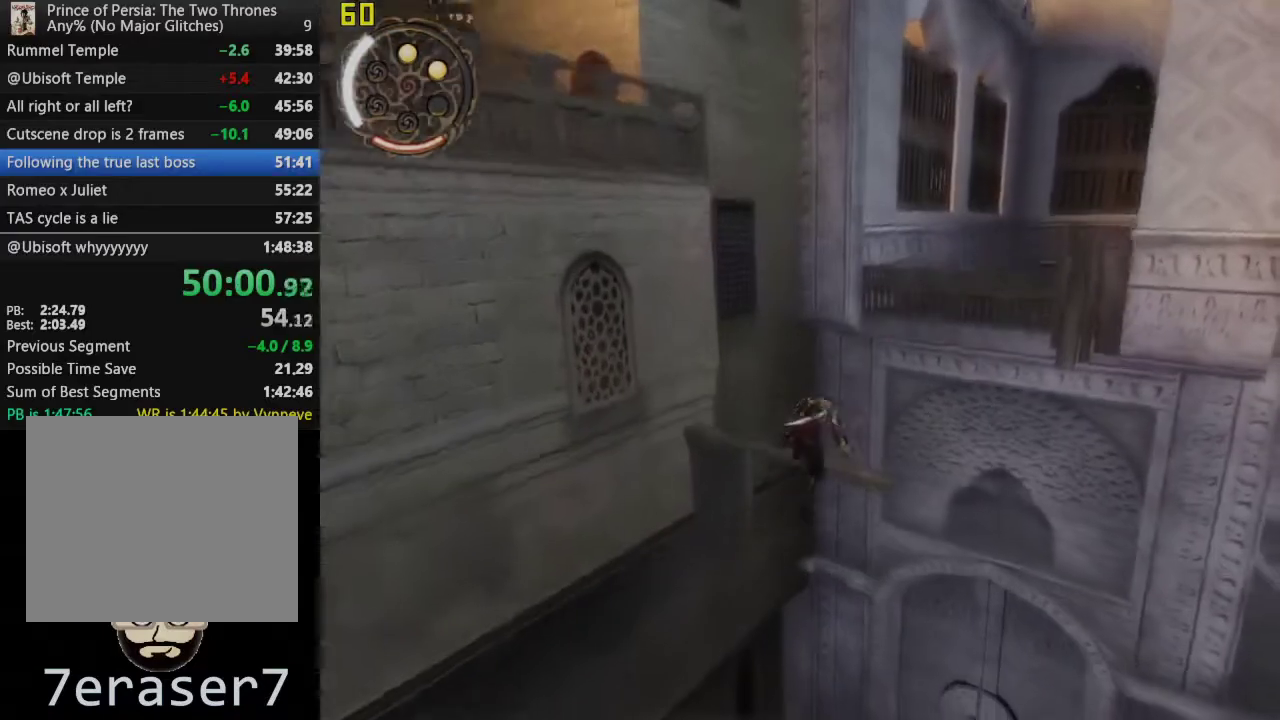
{"buttons": [], "left_stick": "up-right", "right_stick": "center", "events": [[50, "CROSS", "up"], [83, "left_stick", "up-right"], [150, "CROSS", "down"], [250, "CROSS", "up"], [333, "CROSS", "down"], [433, "CROSS", "up"]]}
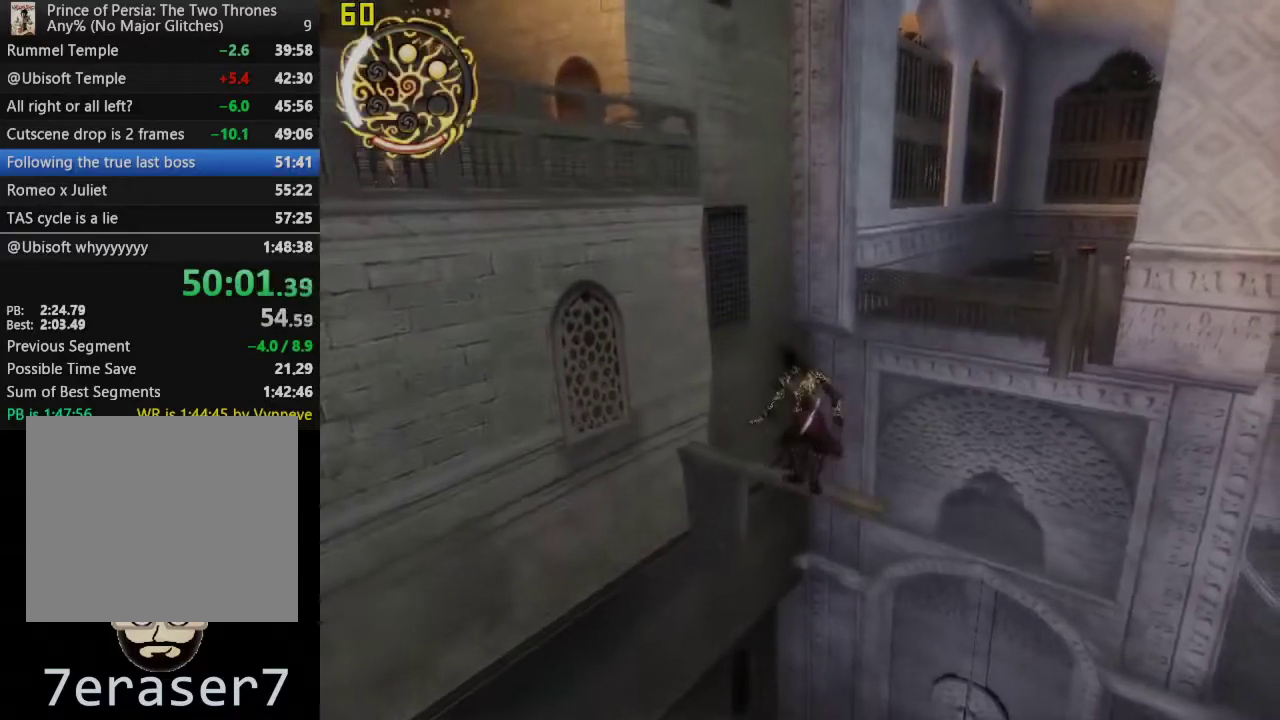
{"buttons": ["CROSS"], "left_stick": "up-right", "right_stick": "center", "events": [[33, "CROSS", "down"], [117, "CROSS", "up"], [217, "CROSS", "down"], [300, "CROSS", "up"], [383, "CROSS", "down"]]}
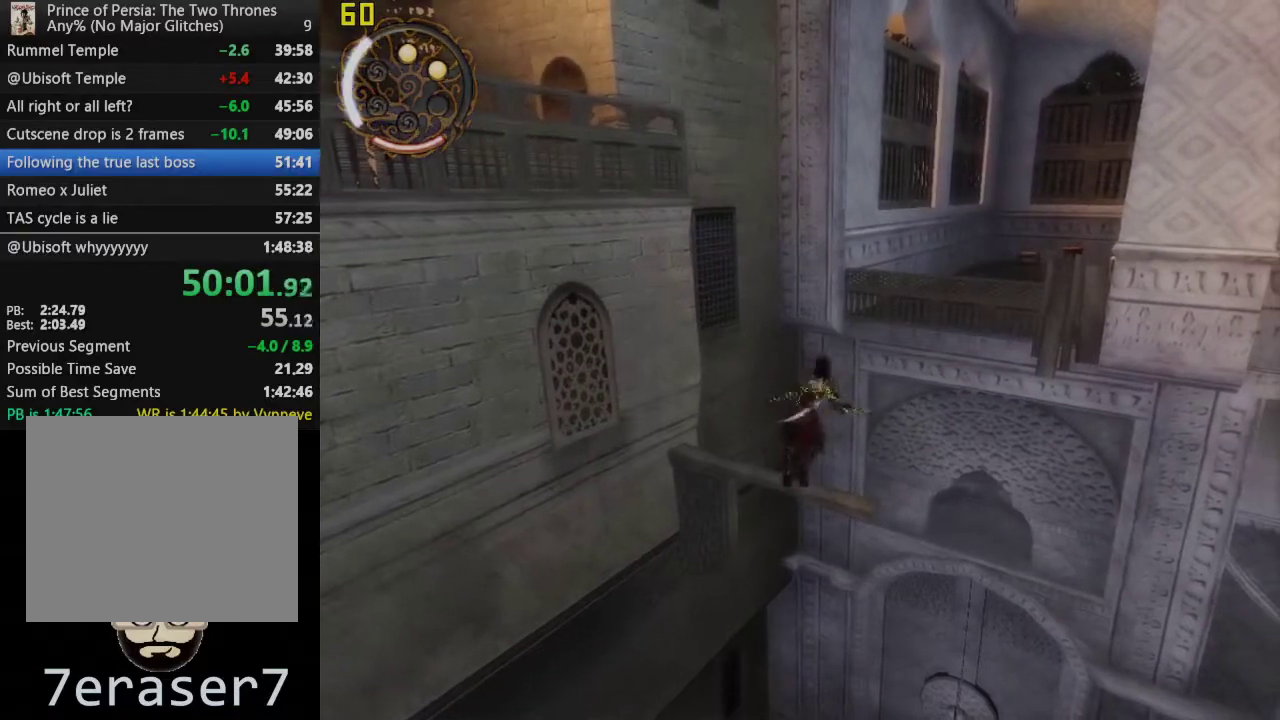
{"buttons": ["CROSS"], "left_stick": "center", "right_stick": "center", "events": [[400, "left_stick", "center"]]}
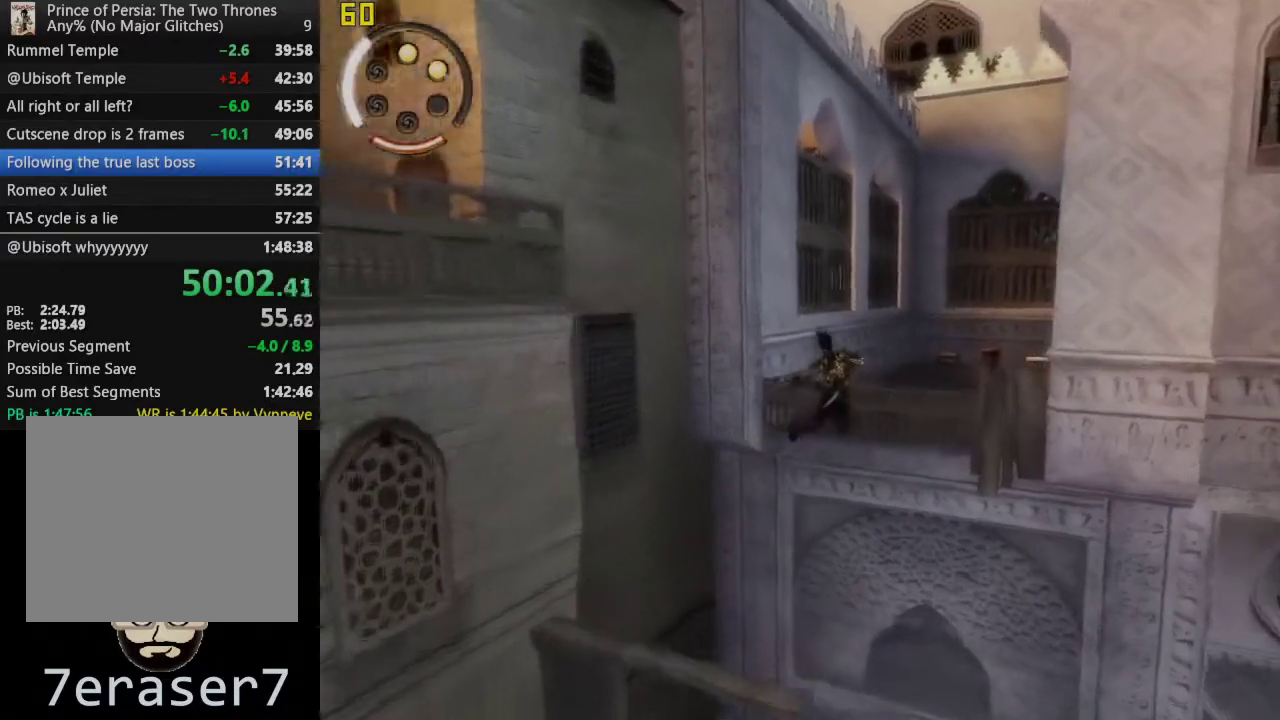
{"buttons": ["CROSS"], "left_stick": "center", "right_stick": "center", "events": []}
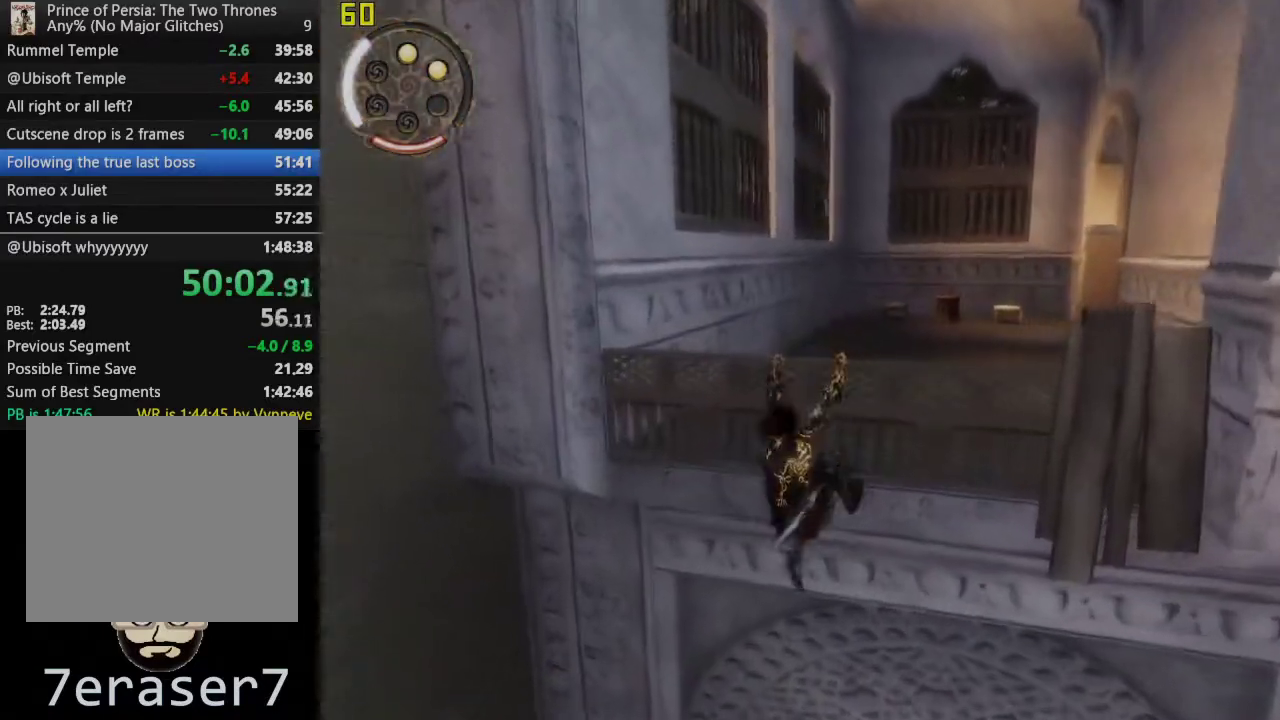
{"buttons": [], "left_stick": "up-right", "right_stick": "right", "events": [[200, "CROSS", "up"], [317, "left_stick", "up-right"], [483, "right_stick", "right"]]}
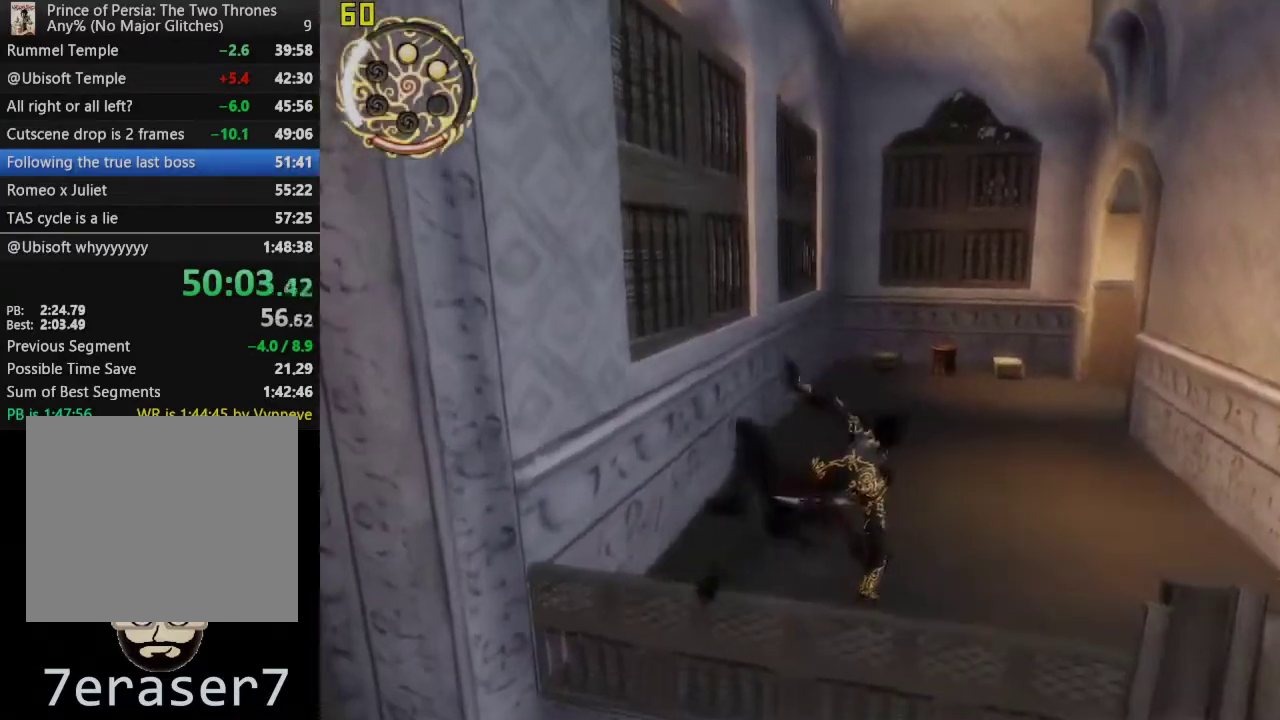
{"buttons": [], "left_stick": "up", "right_stick": "center", "events": [[167, "left_stick", "up"], [317, "right_stick", "center"]]}
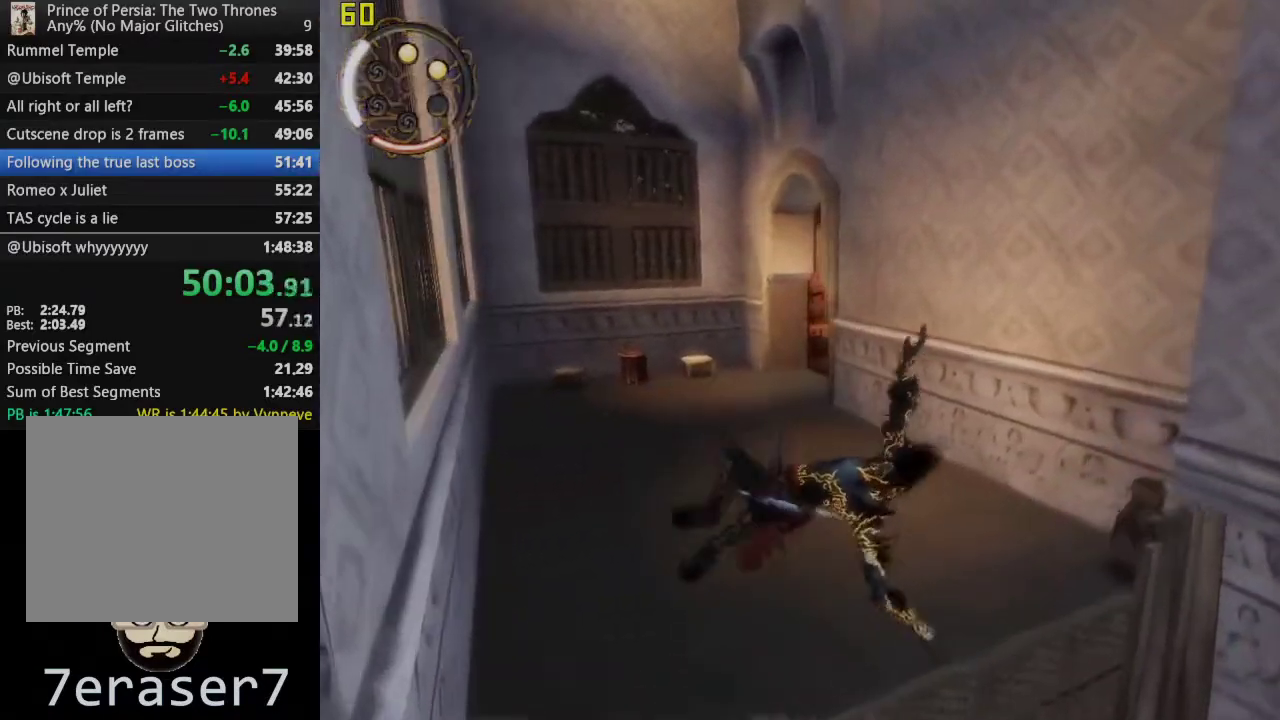
{"buttons": ["CROSS"], "left_stick": "up", "right_stick": "center", "events": [[250, "CROSS", "down"]]}
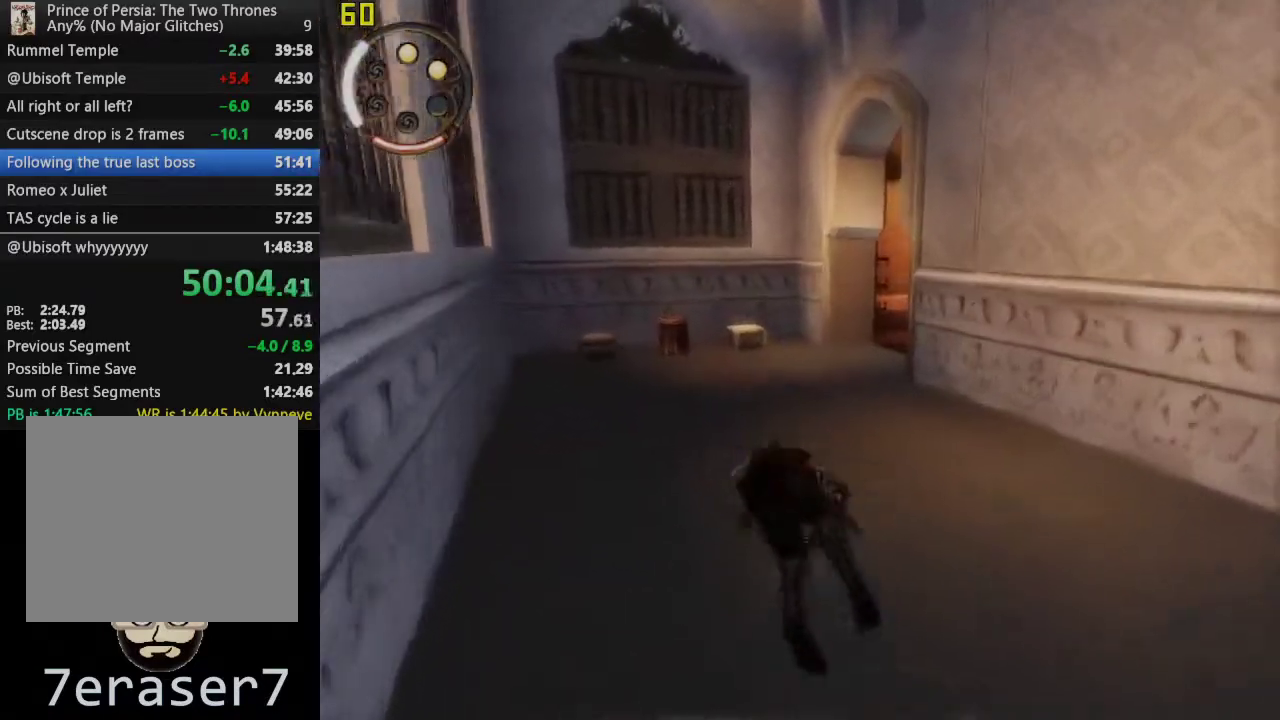
{"buttons": ["CROSS"], "left_stick": "up", "right_stick": "center", "events": [[17, "CROSS", "up"], [400, "CROSS", "down"]]}
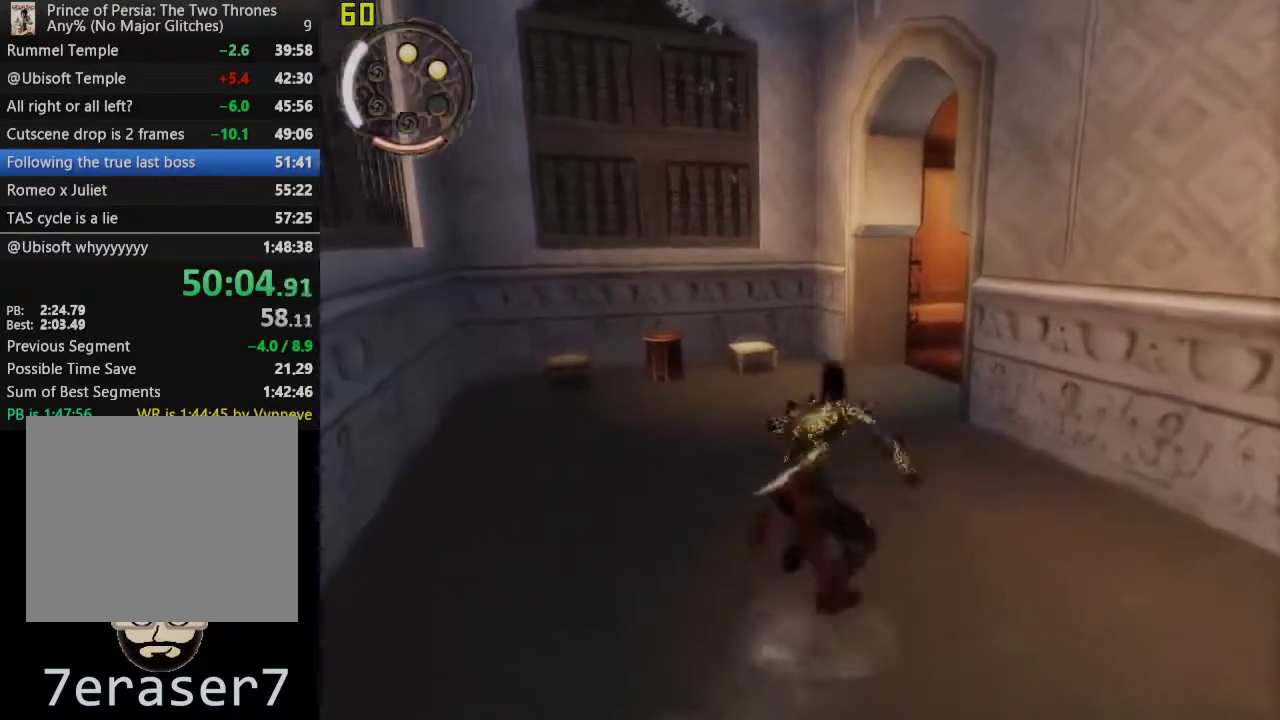
{"buttons": ["CROSS"], "left_stick": "up", "right_stick": "center", "events": [[133, "CROSS", "up"], [500, "CROSS", "down"]]}
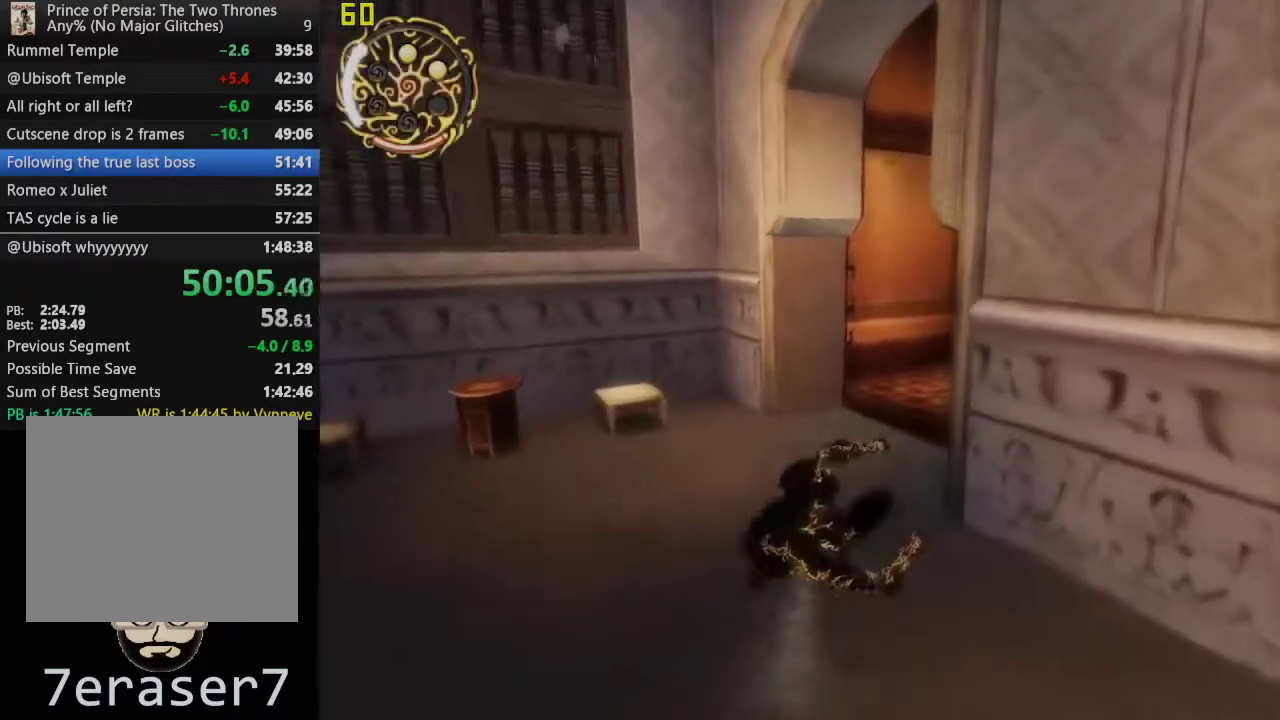
{"buttons": [], "left_stick": "up-right", "right_stick": "center", "events": [[33, "left_stick", "up-right"], [183, "CROSS", "up"]]}
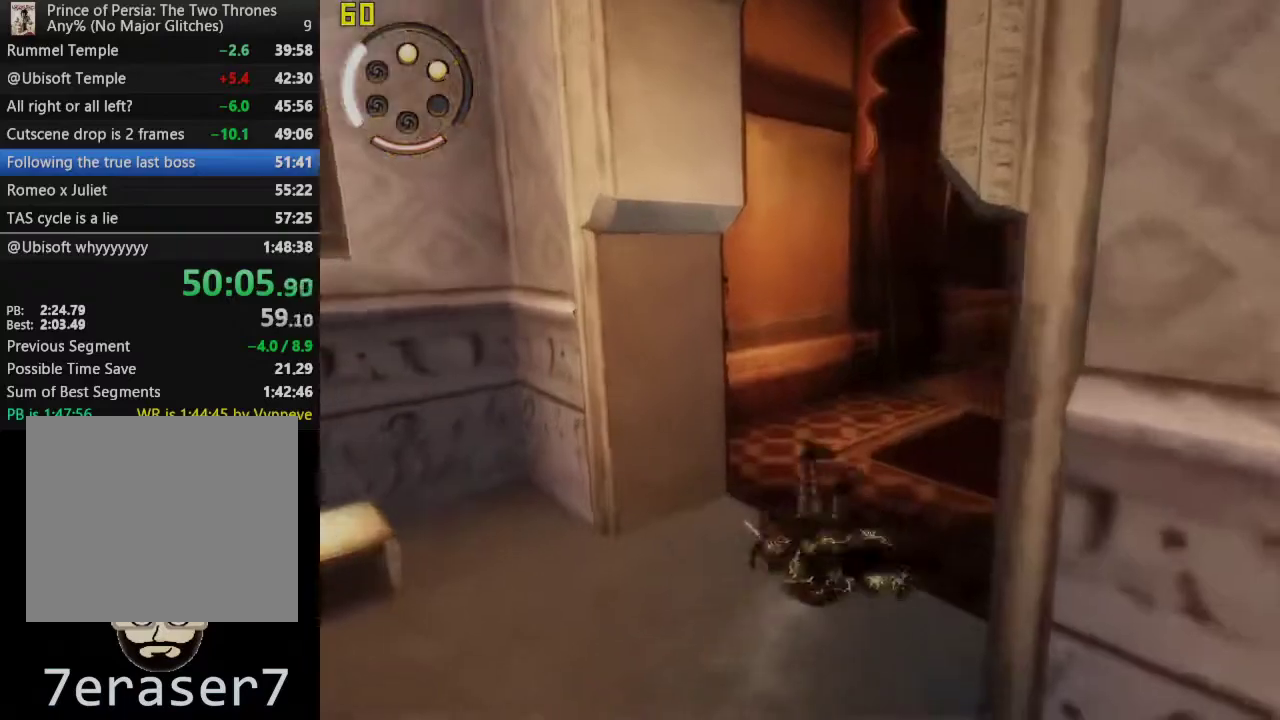
{"buttons": [], "left_stick": "up", "right_stick": "center", "events": [[100, "CROSS", "down"], [283, "CROSS", "up"], [300, "left_stick", "up"]]}
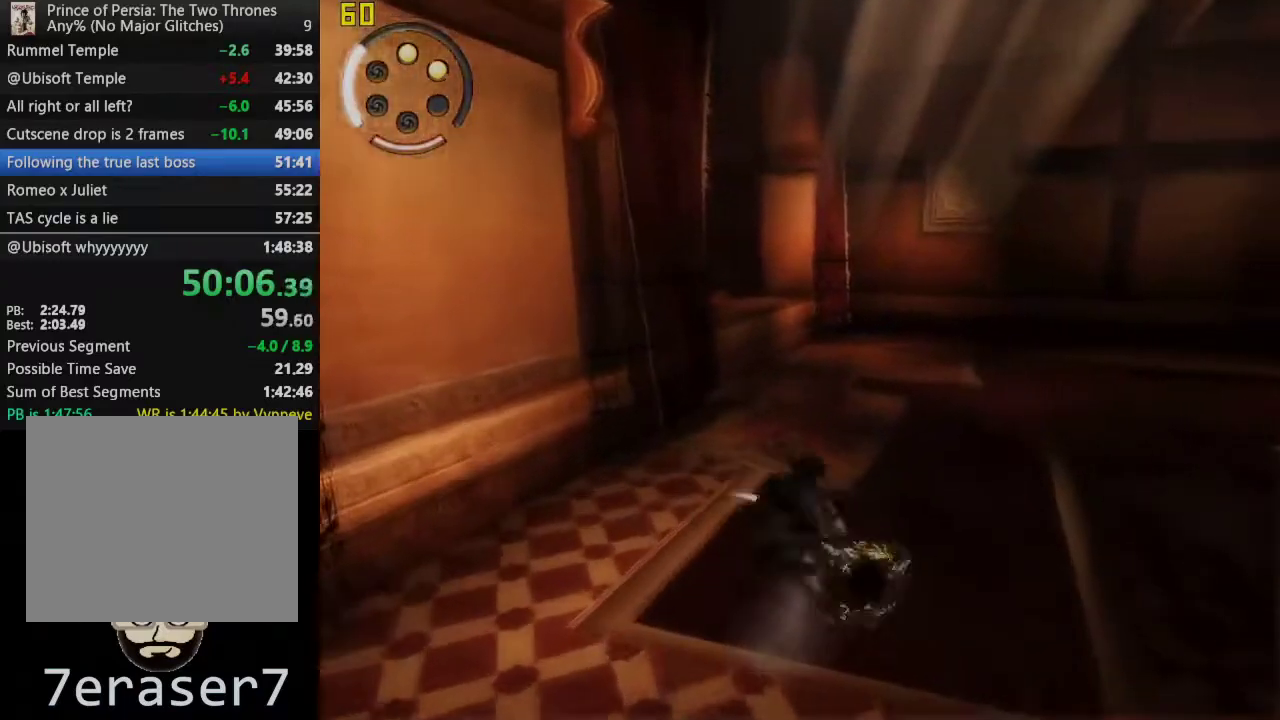
{"buttons": [], "left_stick": "up", "right_stick": "center", "events": [[183, "CROSS", "down"], [400, "CROSS", "up"]]}
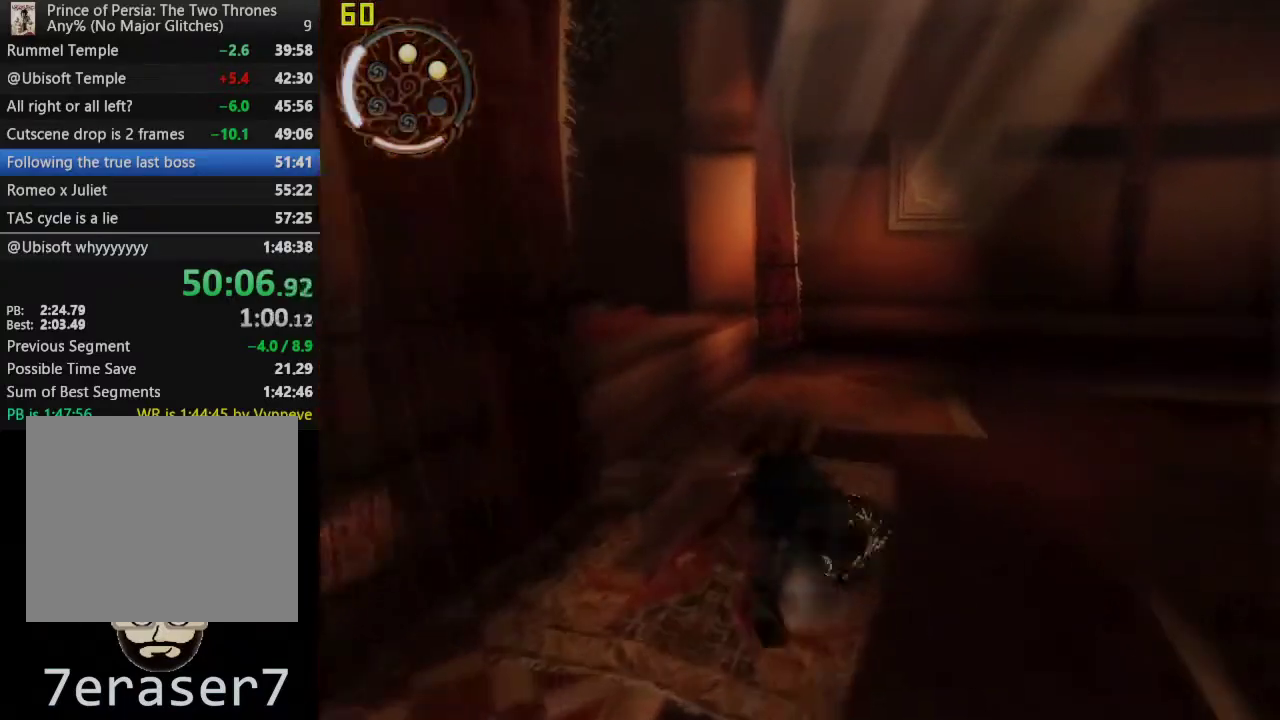
{"buttons": ["CROSS"], "left_stick": "up", "right_stick": "center", "events": [[317, "CROSS", "down"]]}
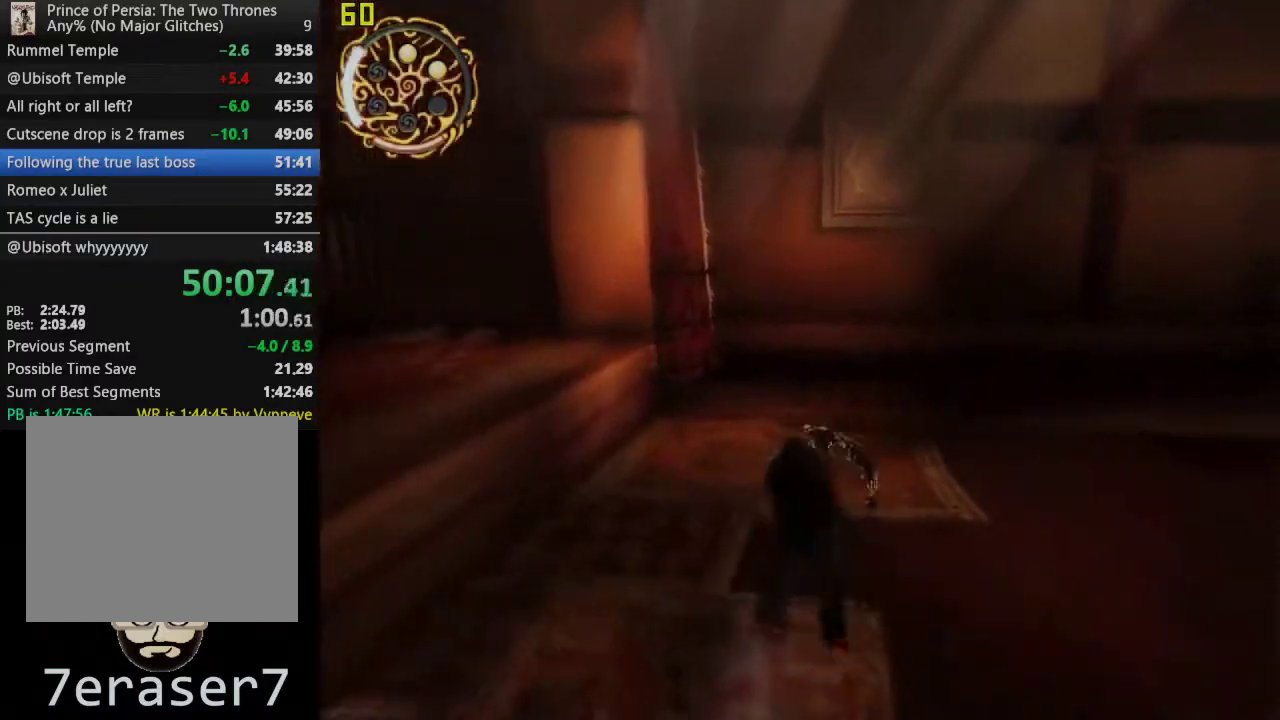
{"buttons": [], "left_stick": "up", "right_stick": "center", "events": [[133, "CROSS", "up"]]}
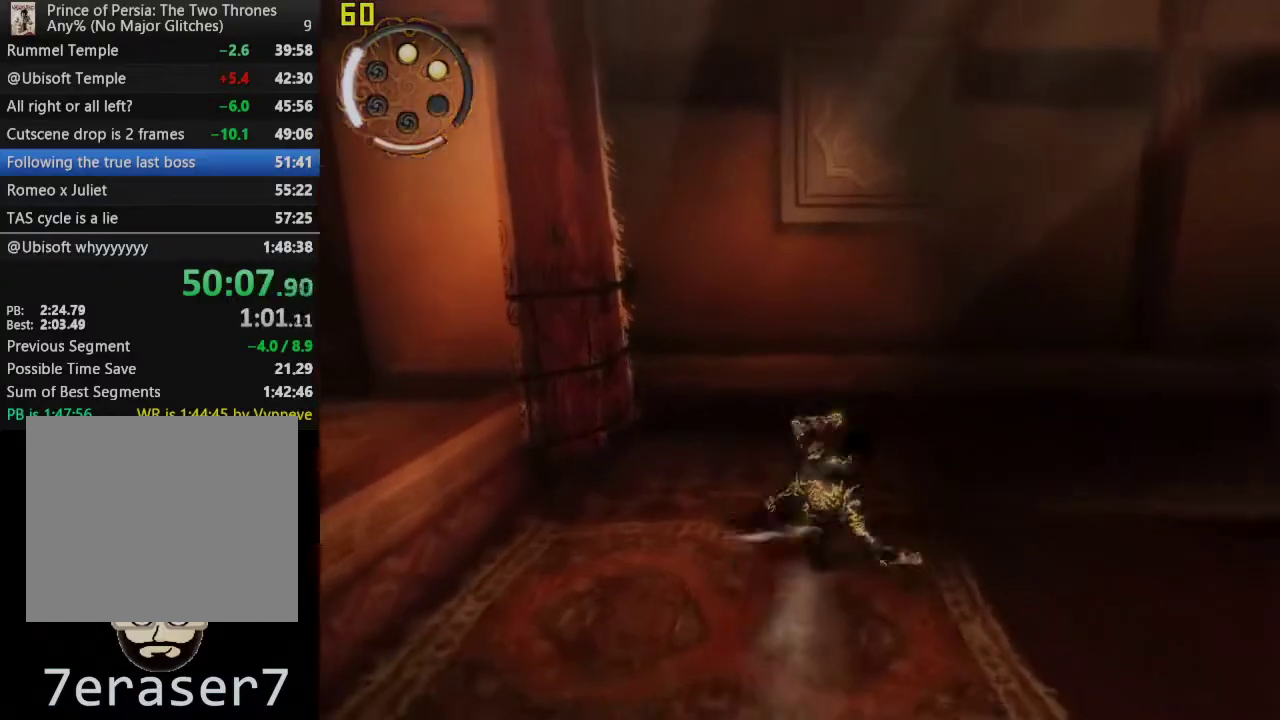
{"buttons": [], "left_stick": "left", "right_stick": "center", "events": [[333, "left_stick", "up-left"], [467, "left_stick", "left"]]}
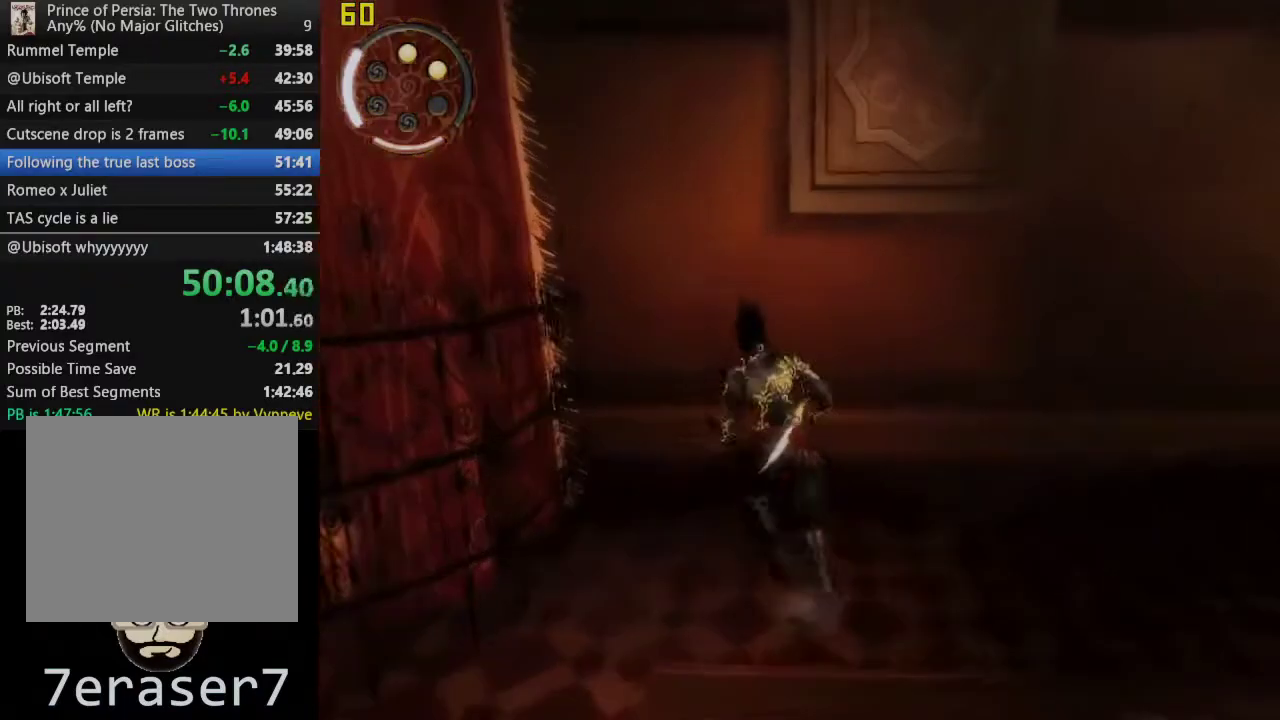
{"buttons": ["R1"], "left_stick": "left", "right_stick": "center", "events": [[217, "R1", "down"]]}
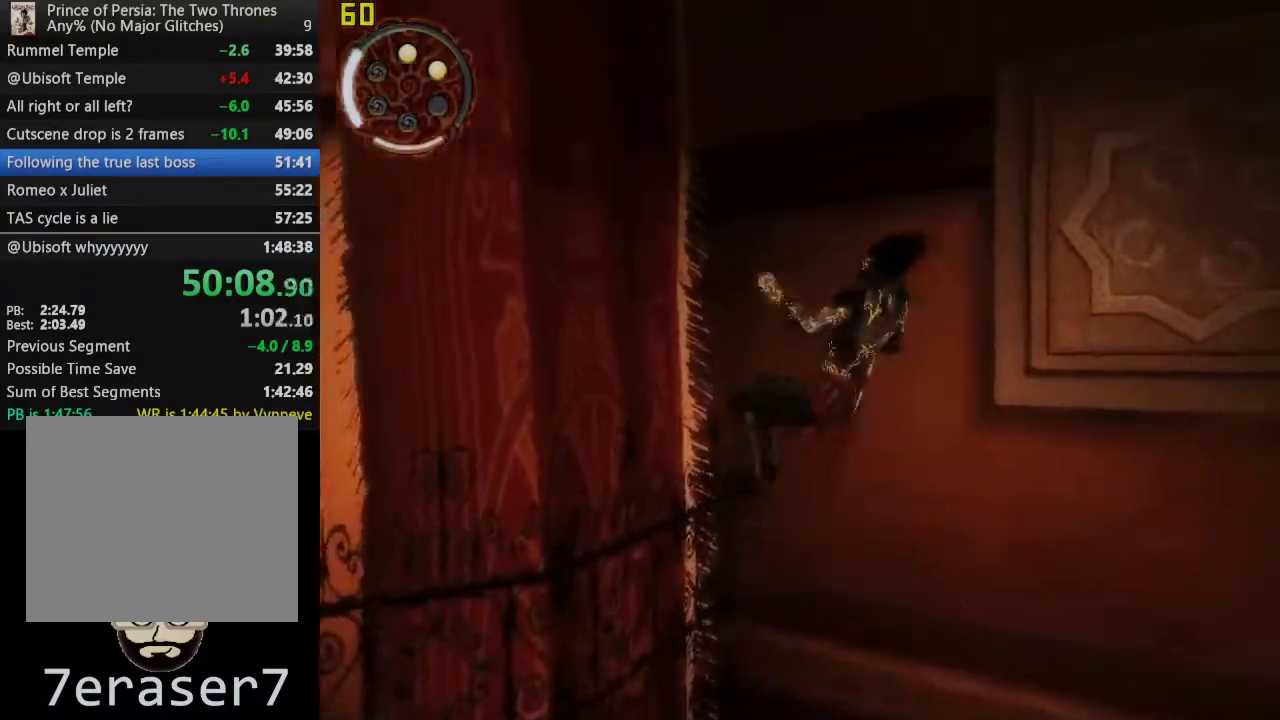
{"buttons": ["R1"], "left_stick": "center", "right_stick": "center", "events": [[100, "CROSS", "down"], [133, "left_stick", "center"], [367, "CROSS", "up"]]}
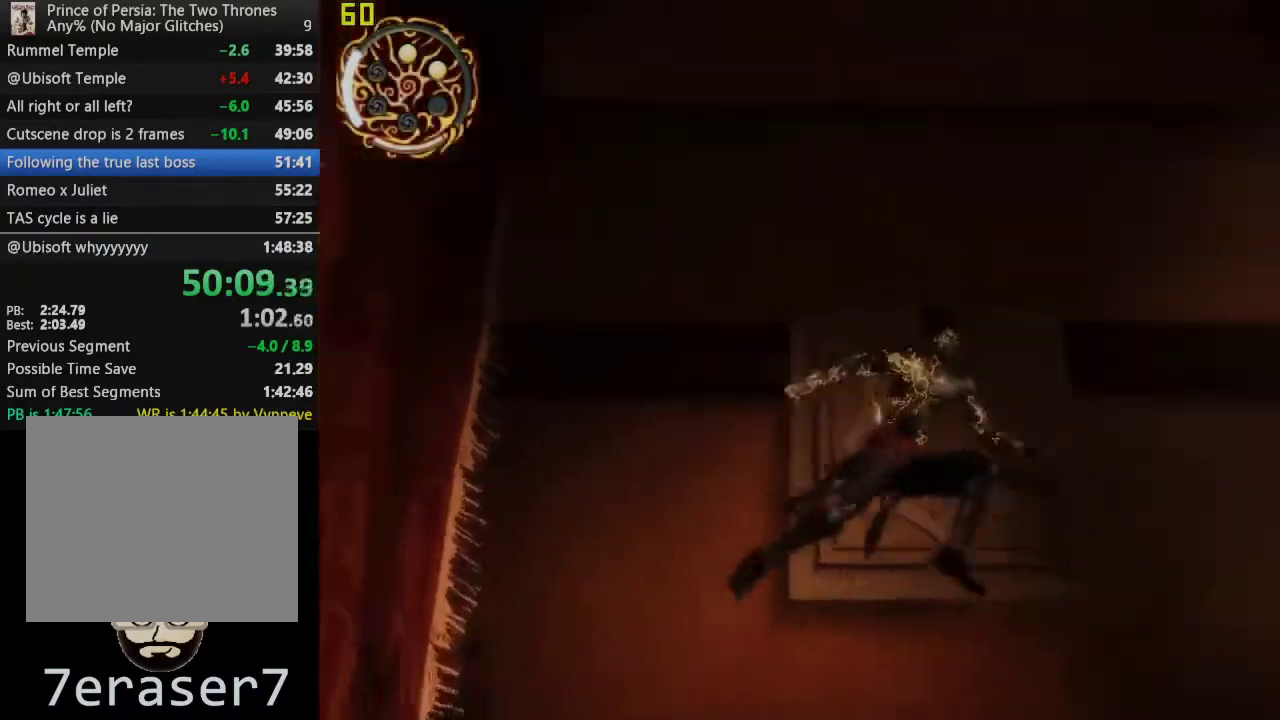
{"buttons": [], "left_stick": "right", "right_stick": "center", "events": [[450, "left_stick", "right"], [483, "R1", "up"]]}
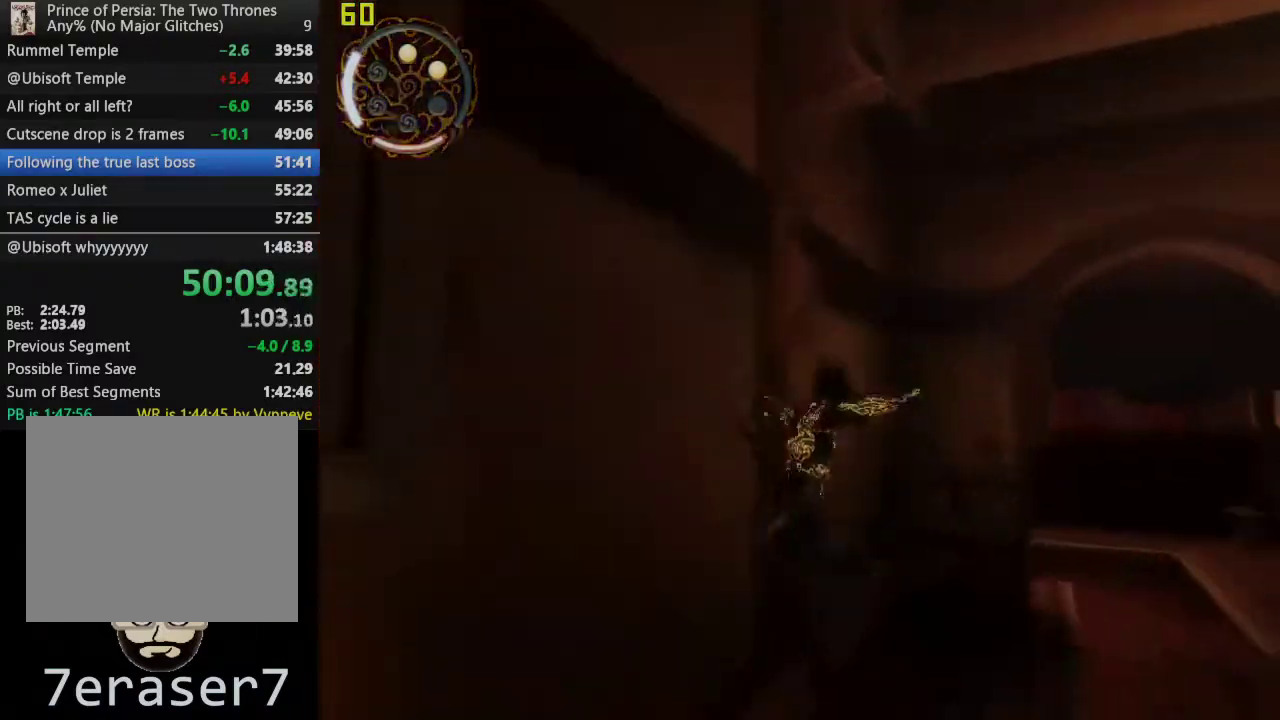
{"buttons": ["CROSS"], "left_stick": "up-right", "right_stick": "center"}
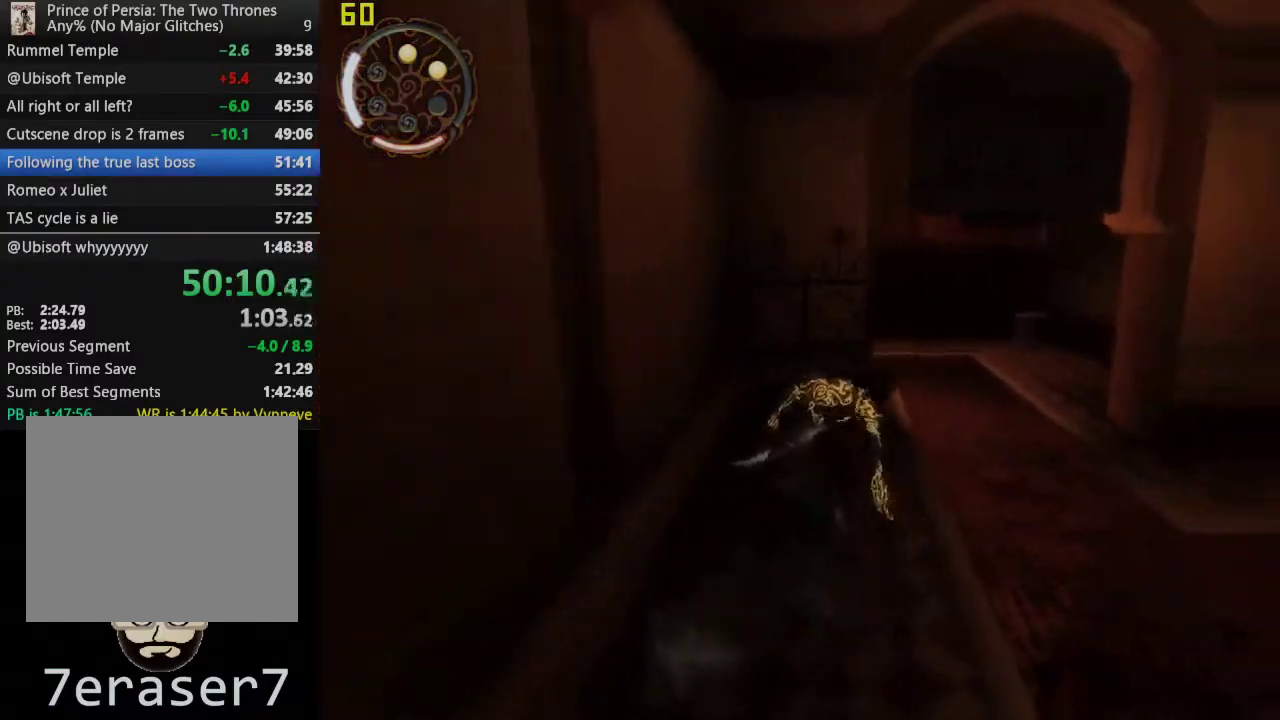
{"buttons": [], "left_stick": "up-left", "right_stick": "center", "events": [[67, "left_stick", "up"], [267, "CROSS", "up"], [483, "left_stick", "up-left"]]}
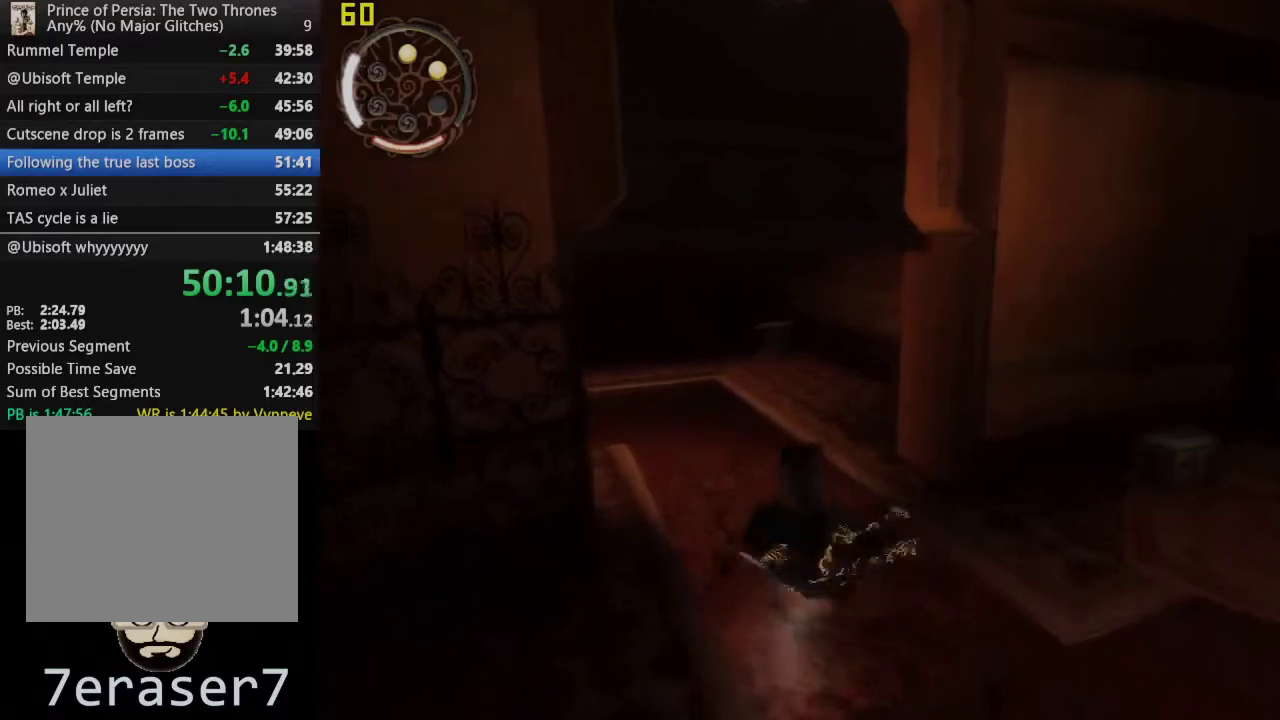
{"buttons": [], "left_stick": "left", "right_stick": "center", "events": [[150, "CROSS", "down"], [500, "CROSS", "up"], [500, "left_stick", "left"]]}
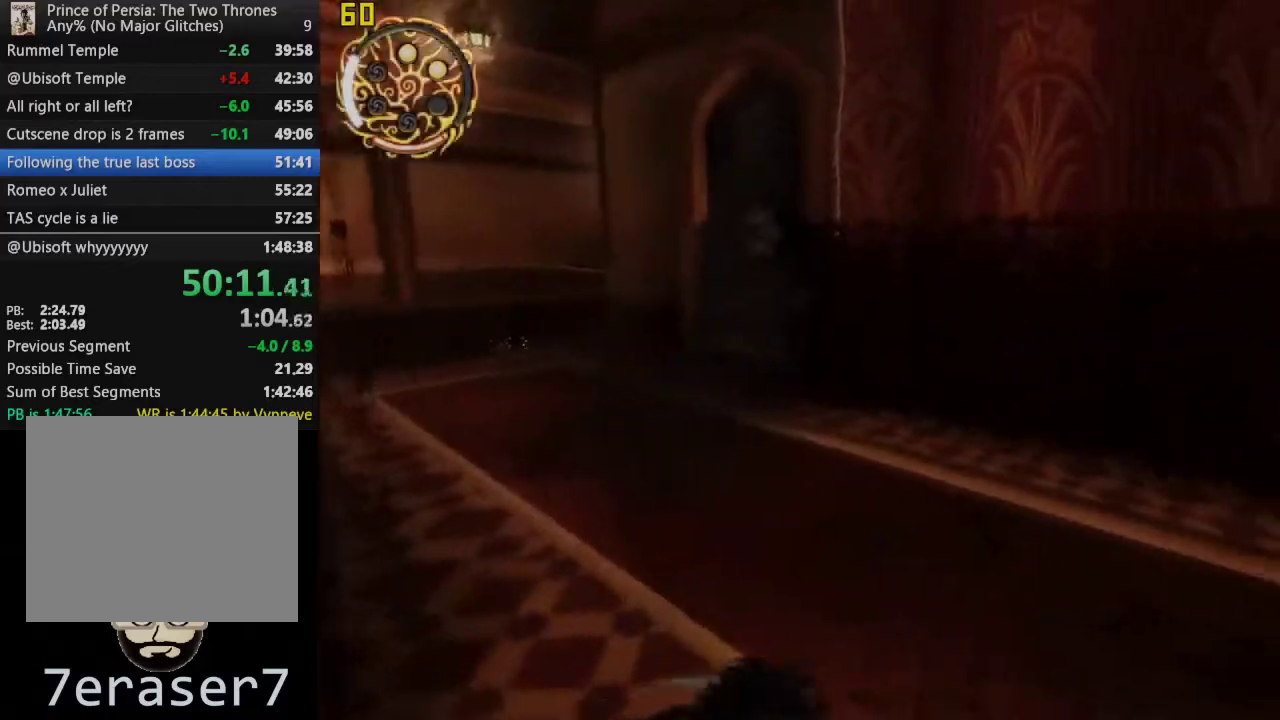
{"buttons": [], "left_stick": "up-left", "right_stick": "center"}
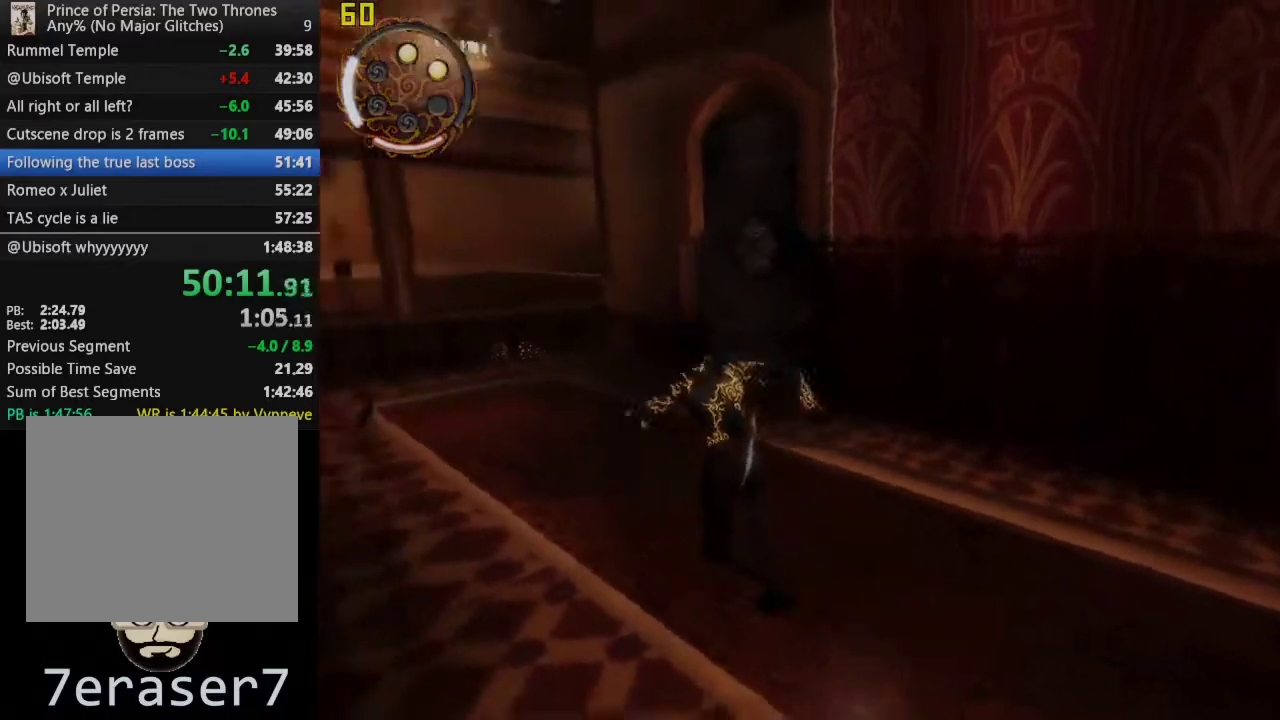
{"buttons": [], "left_stick": "up", "right_stick": "center", "events": [[33, "CROSS", "down"], [150, "left_stick", "up"], [183, "CROSS", "up"]]}
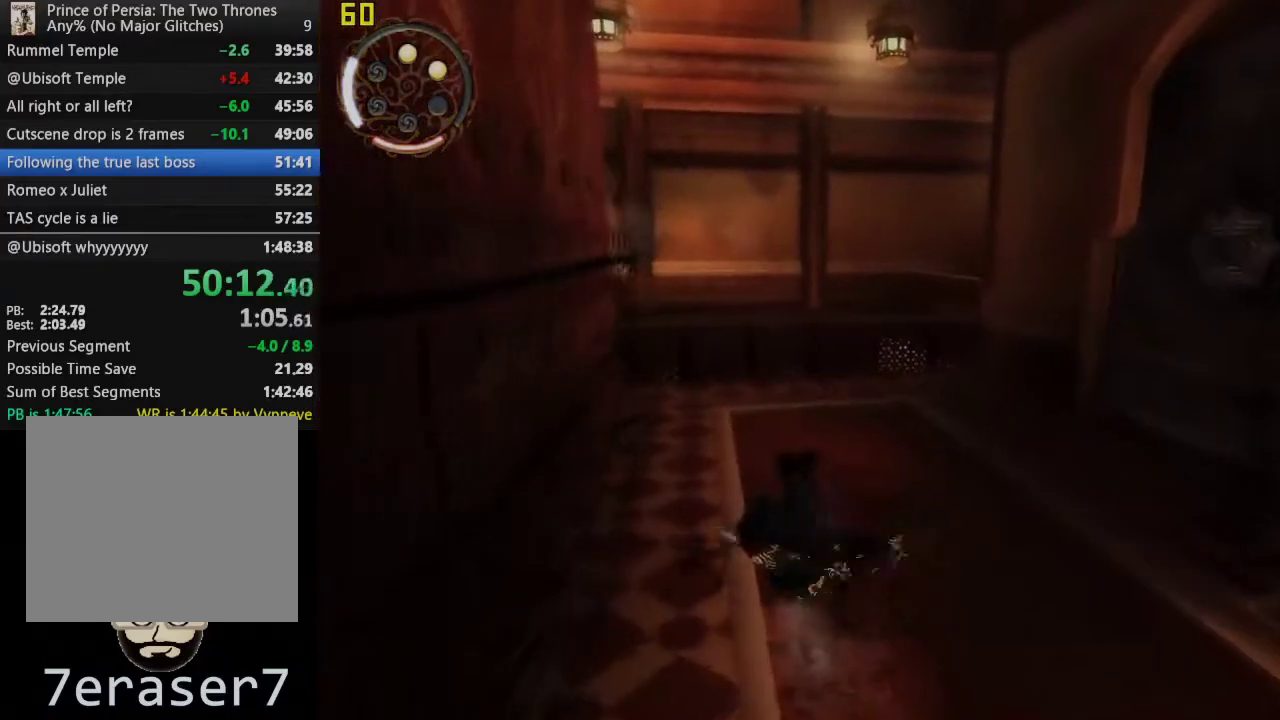
{"buttons": [], "left_stick": "up", "right_stick": "center", "events": [[250, "CROSS", "down"], [400, "CROSS", "up"]]}